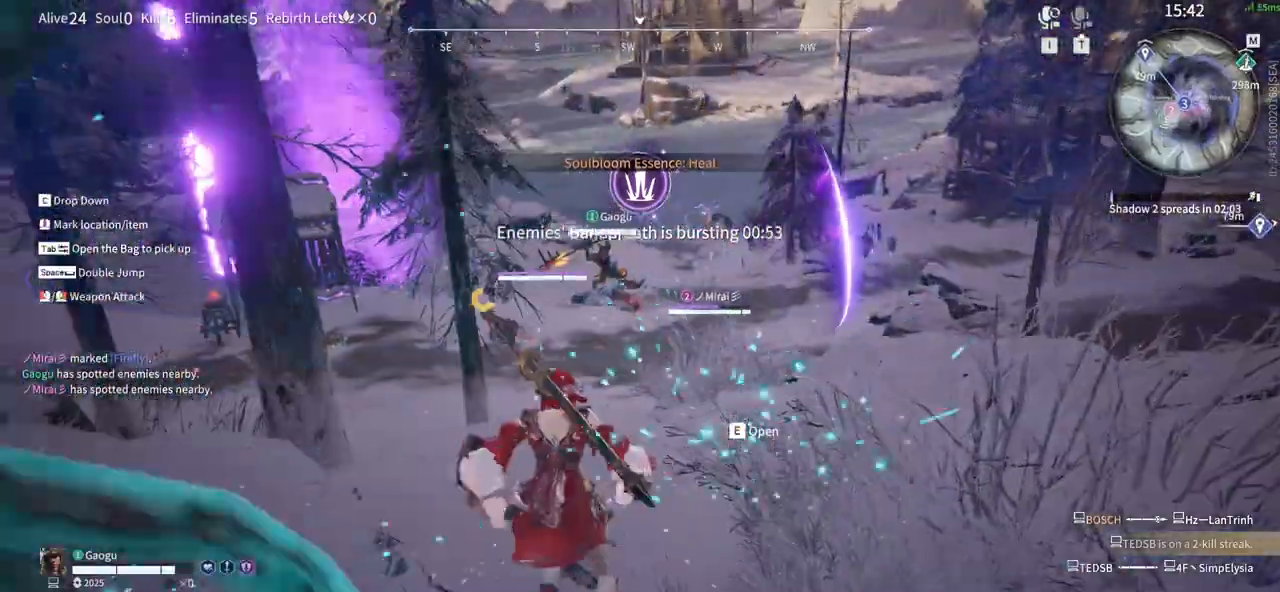
Gameplay with keyboard and mouse; each line is a JSON object with the keys and mouse buttons held at the frame after it. "events" lists presses ("down") and releases ("up") of "1", "2", "3", "4", "5", "a", "alt", "b", "c", "ctrl", "d", "e", "f", "g", "q", "r", "s", "shift", "space", "t", "tab", "tilde", "v", "w", "x", "z", "mouse_left", "mouse_wheel", "mouse_right", "mouse_mb4" and "mouse_mb5" between this image and that frame as [ms after this image, input, new state], when the widget could be followed in between. "mouse_left", "mouse_wheel", "mouse_right", "mouse_mb4", "mouse_mb5" = the "left", "wheel", "right", "mb4", "mb5" buttons of the "mouse" list. No other keys are recorded. "wheel" means that the mouse wheel is clicked or scrolled. Mouse movement is not recorded.
{"keys": ["space", "w"], "mouse": [], "events": [[183, "mouse_wheel", "down"], [183, "shift", "up"], [283, "mouse_wheel", "up"], [416, "space", "down"]]}
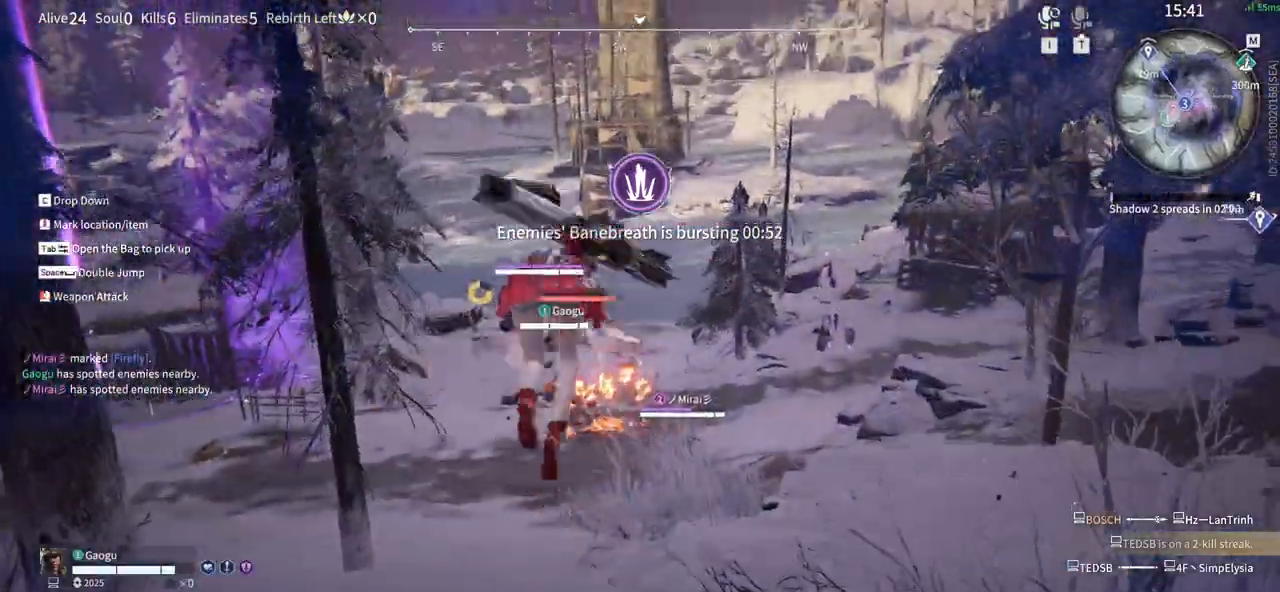
{"keys": [], "mouse": ["left"], "events": [[66, "space", "up"], [300, "mouse_left", "down"], [483, "w", "up"]]}
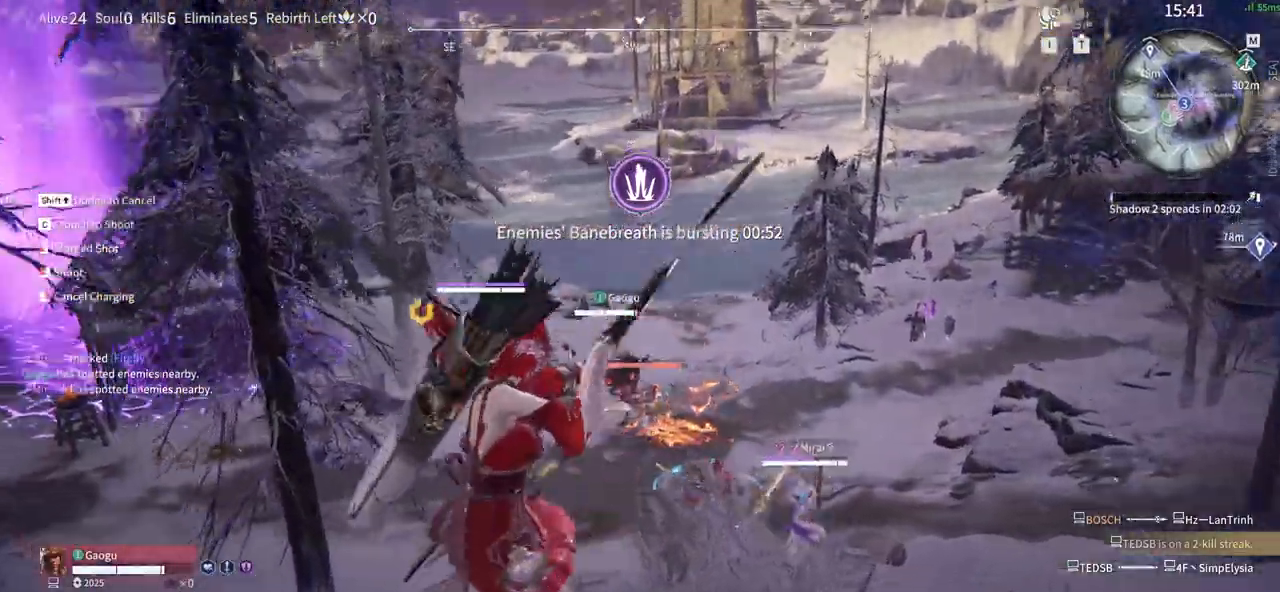
{"keys": ["shift", "w"], "mouse": [], "events": [[33, "mouse_left", "up"], [216, "w", "down"], [266, "shift", "down"]]}
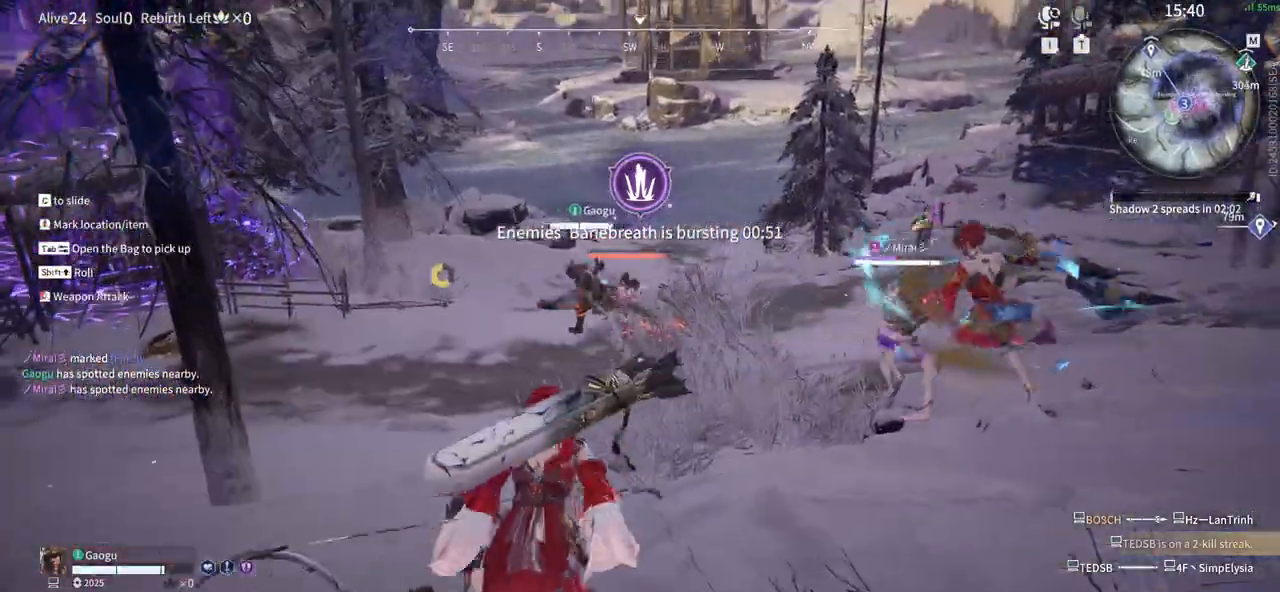
{"keys": ["a", "shift"], "mouse": [], "events": [[100, "mouse_left", "down"], [233, "mouse_left", "up"], [233, "shift", "up"], [233, "w", "up"], [416, "a", "down"], [466, "shift", "down"]]}
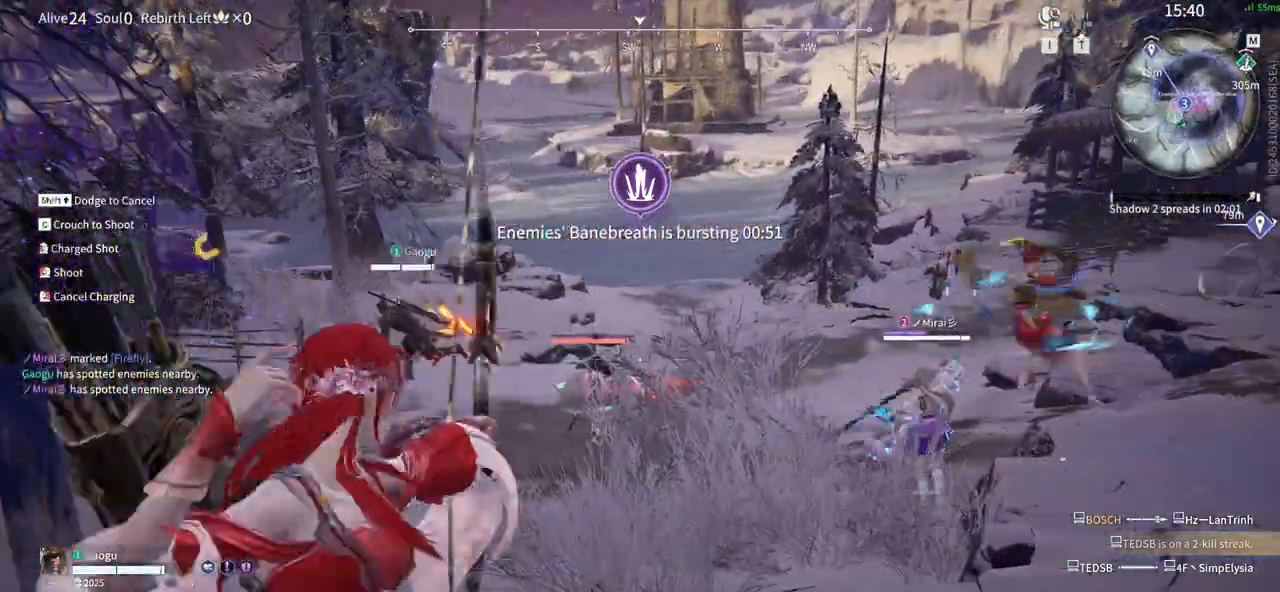
{"keys": ["w"], "mouse": ["right"]}
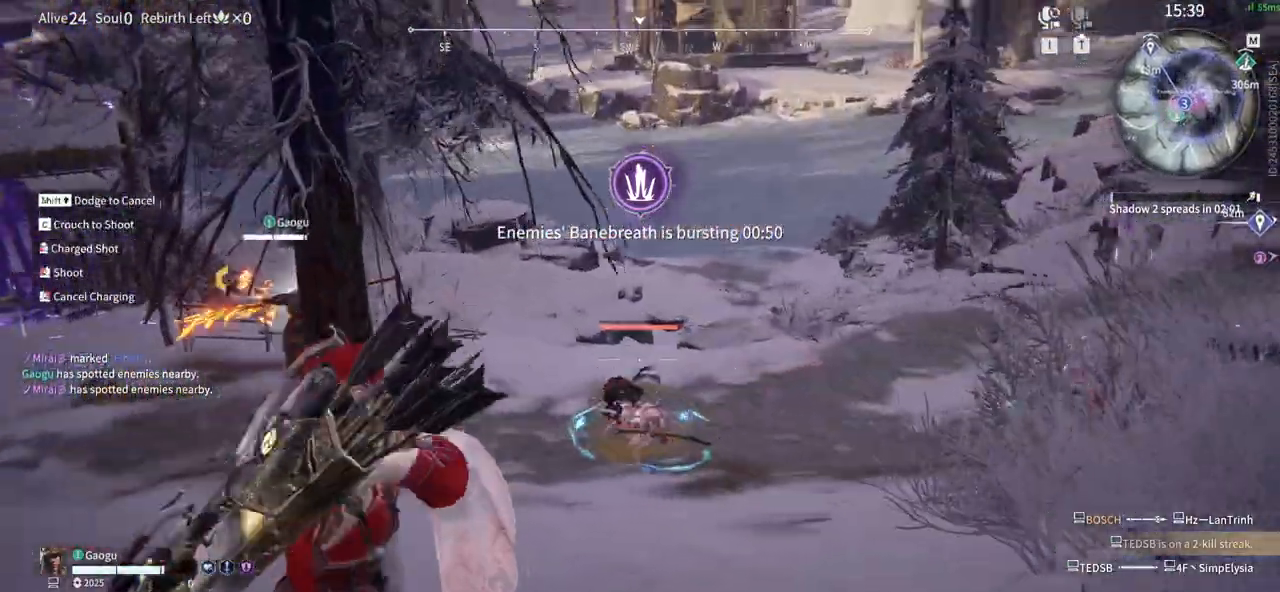
{"keys": [], "mouse": [], "events": [[366, "w", "up"], [416, "mouse_right", "up"]]}